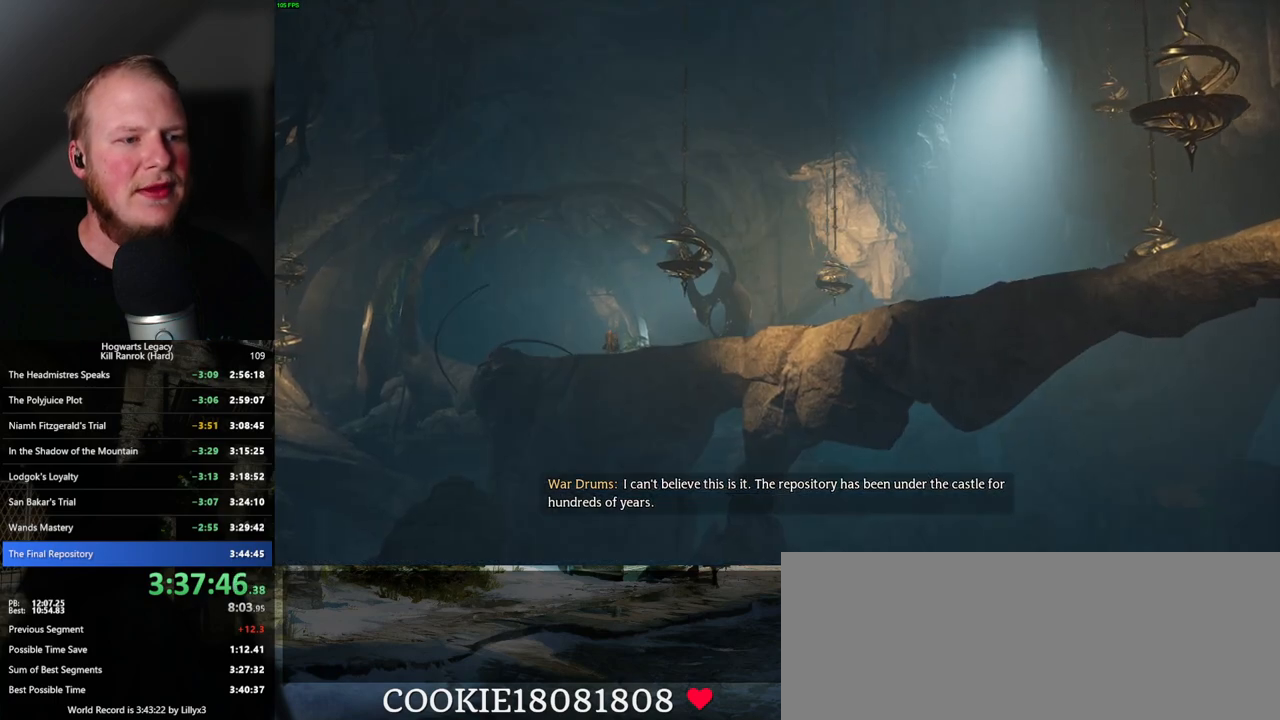
Gameplay with keyboard and mouse; each line is a JSON object with the keys and mouse buttons held at the frame after it. "events" lists presses ("down") and releases ("up") of ".", "/", "0", "1", "2", "3", "4", "5", "6", "7", "8", "9", "a", "alt_l", "alt_r", "b", "backslash", "backspace", "c", "caps_lock", "comma", "ctrl_l", "ctrl_r", "d", "e", "equals", "escape", "f", "f1", "f10", "f11", "f12", "f2", "f3", "f4", "f5", "f6", "f7", "f8", "f9", "g", "h", "i", "j", "k", "l", "lbracket", "m", "minus", "n", "o", "p", "q", "quote", "r", "rbracket", "return", "s", "semicolon", "shift_l", "shift_r", "space", "super_l", "super_r", "t", "tab", "tilde", "u", "v", "w", "x", "y", "z", "mouse_left", "mouse_wheel", "mouse_right", "mouse_mb4" and "mouse_mb5" between this image and that frame as [ms after this image, input, new state], when the widget could be followed in between. "mouse_left", "mouse_wheel", "mouse_right", "mouse_mb4", "mouse_mb5" = the "left", "wheel", "right", "mb4", "mb5" buttons of the "mouse" list. No other keys are recorded. "wheel" means that the mouse wheel is clicked or scrolled. Mouse movement is not recorded.
{"keys": ["q"], "mouse": [], "events": [[400, "q", "down"]]}
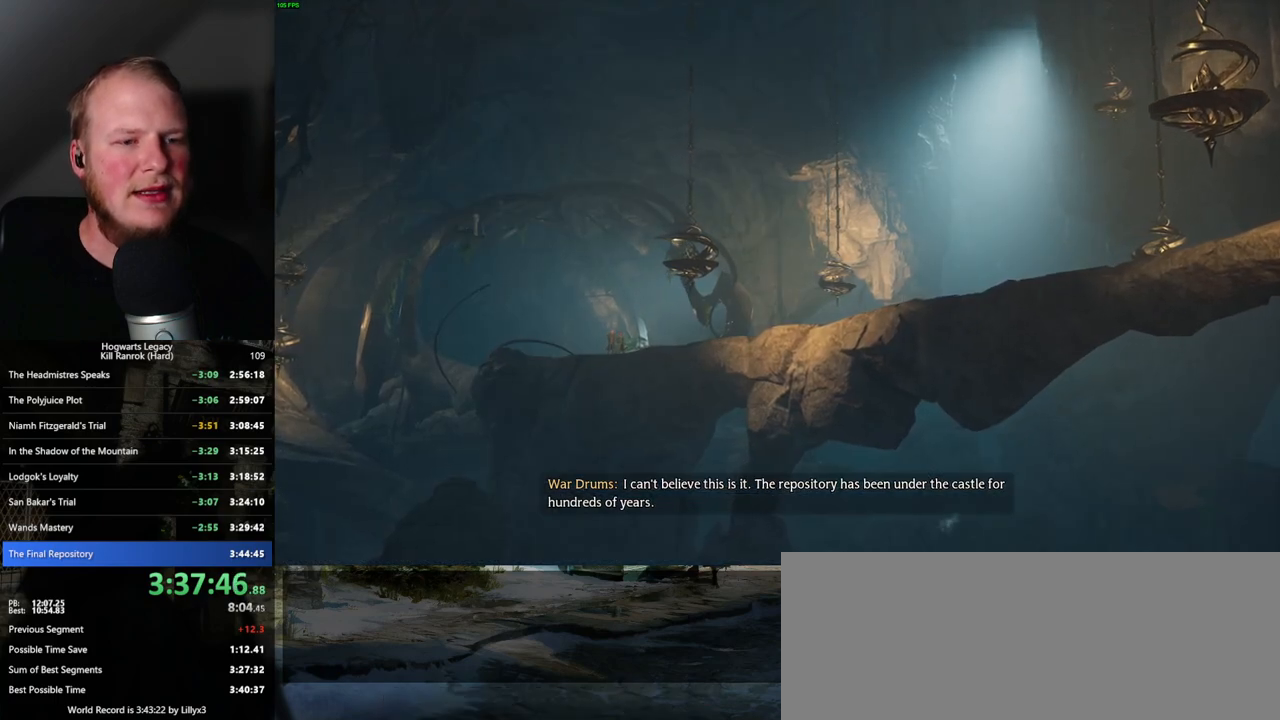
{"keys": [], "mouse": [], "events": [[117, "q", "up"]]}
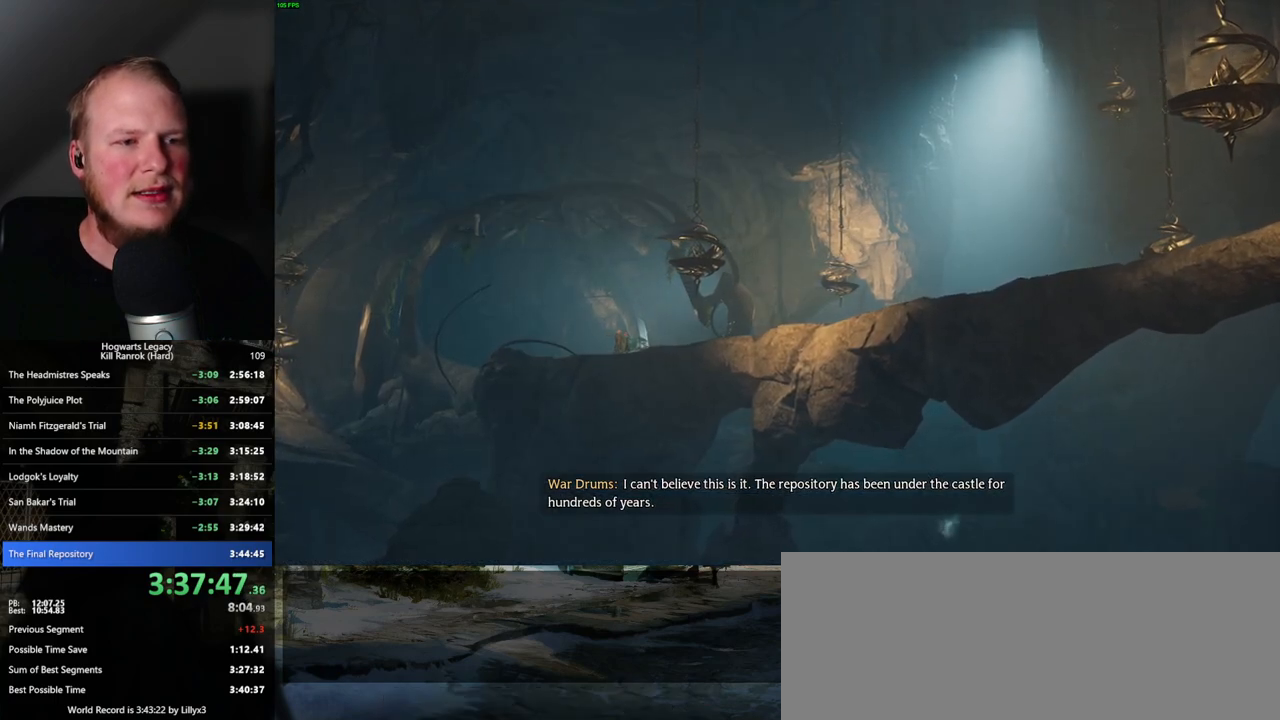
{"keys": [], "mouse": [], "events": []}
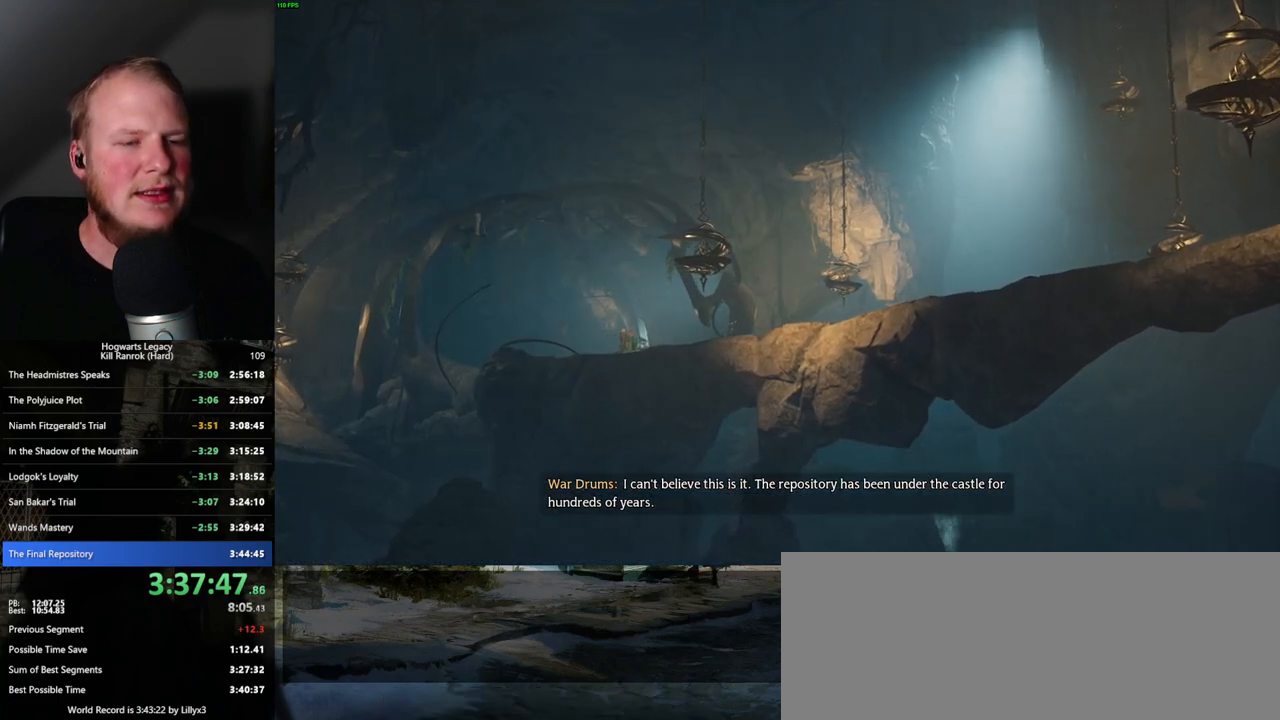
{"keys": [], "mouse": [], "events": []}
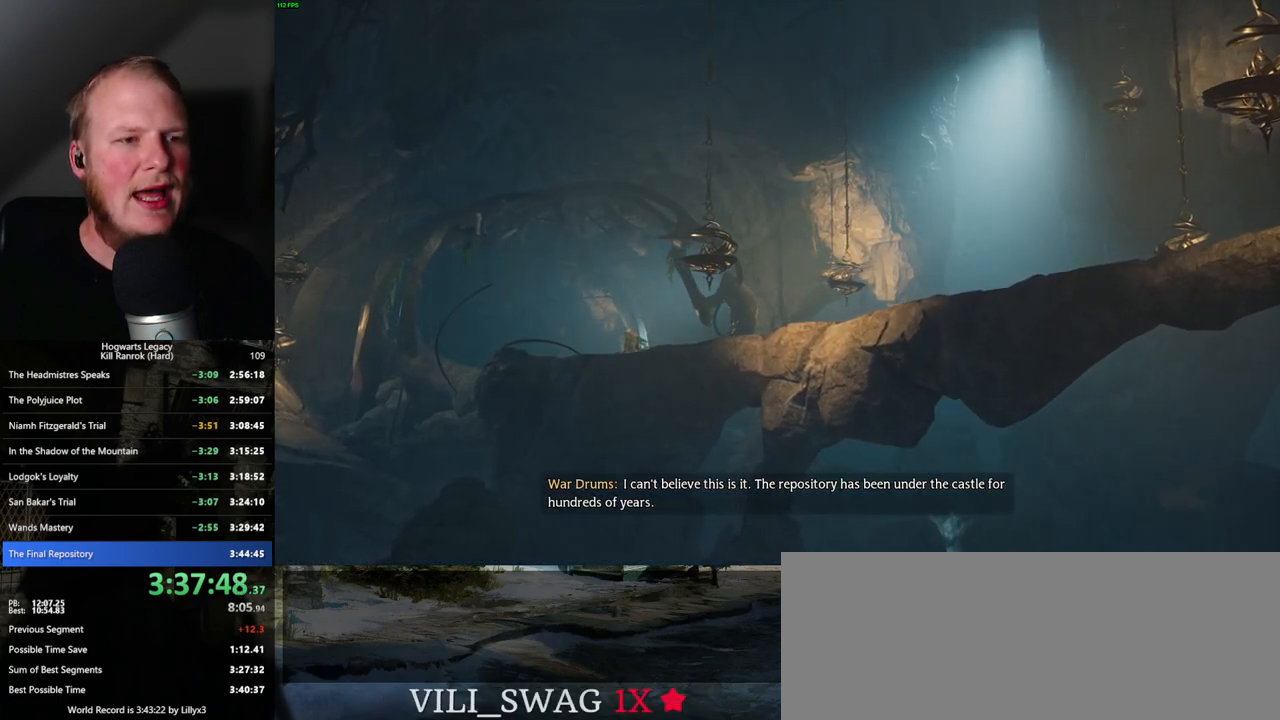
{"keys": [], "mouse": [], "events": []}
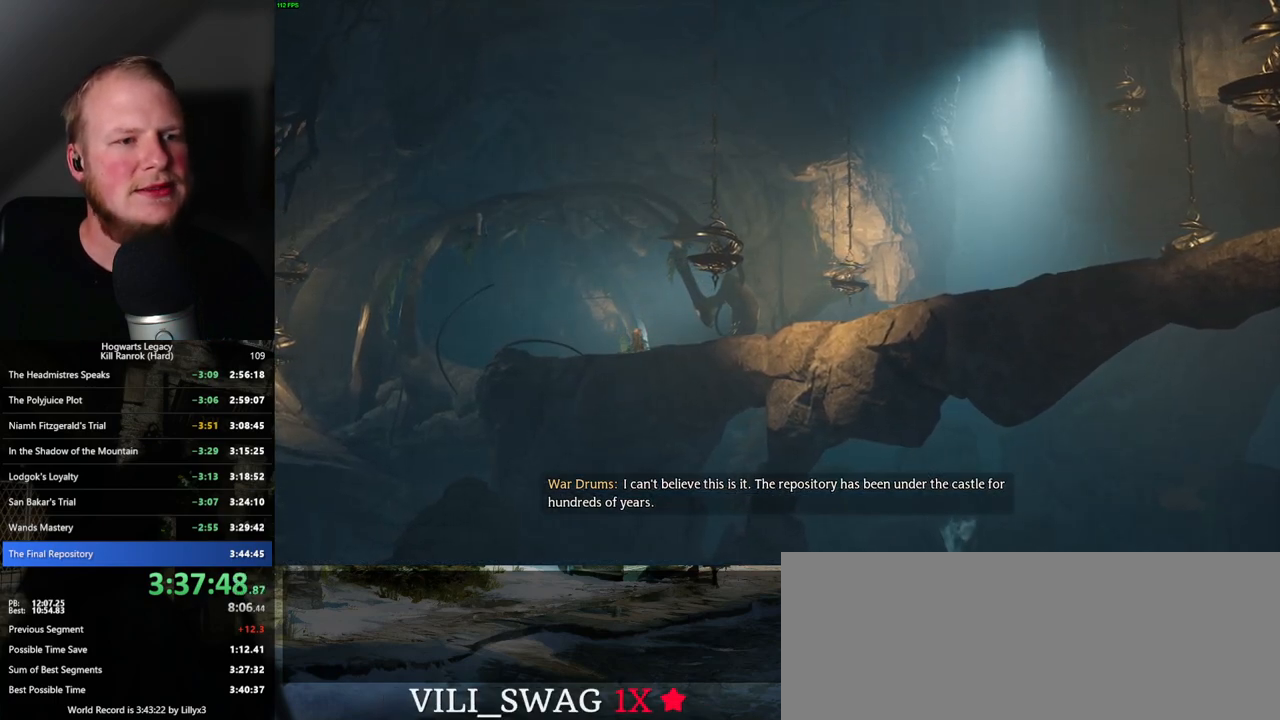
{"keys": [], "mouse": [], "events": []}
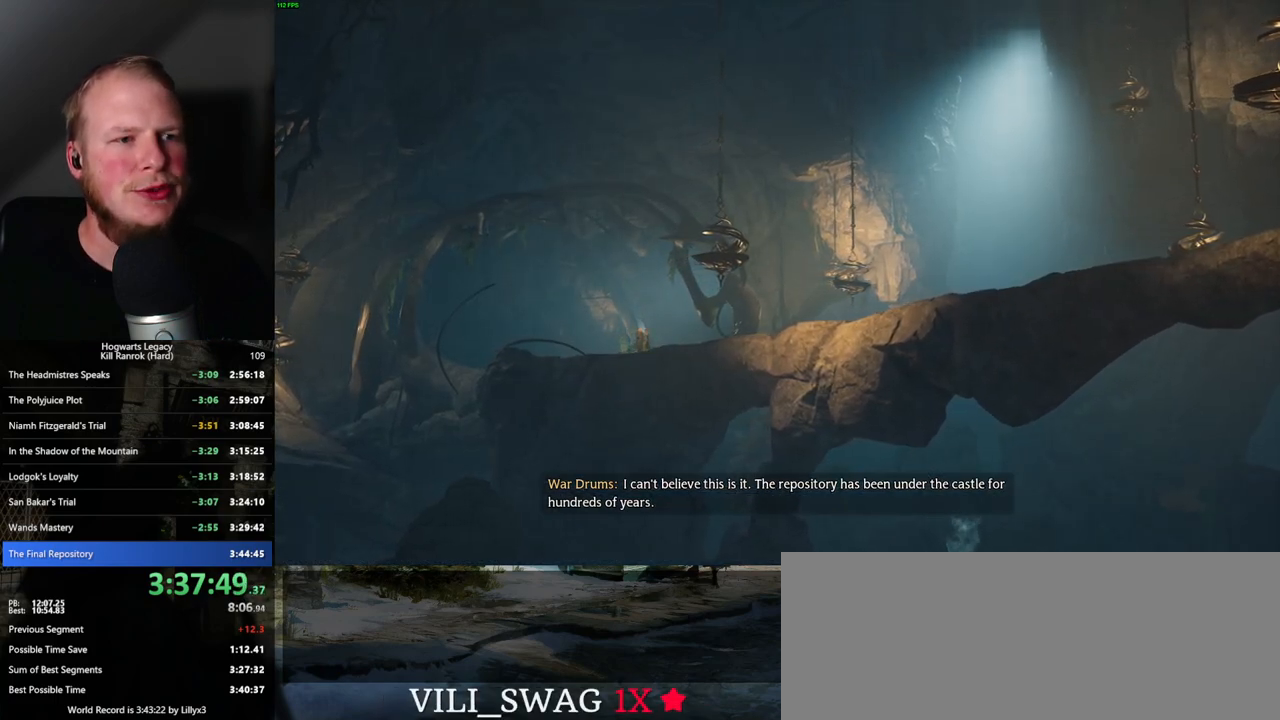
{"keys": [], "mouse": [], "events": []}
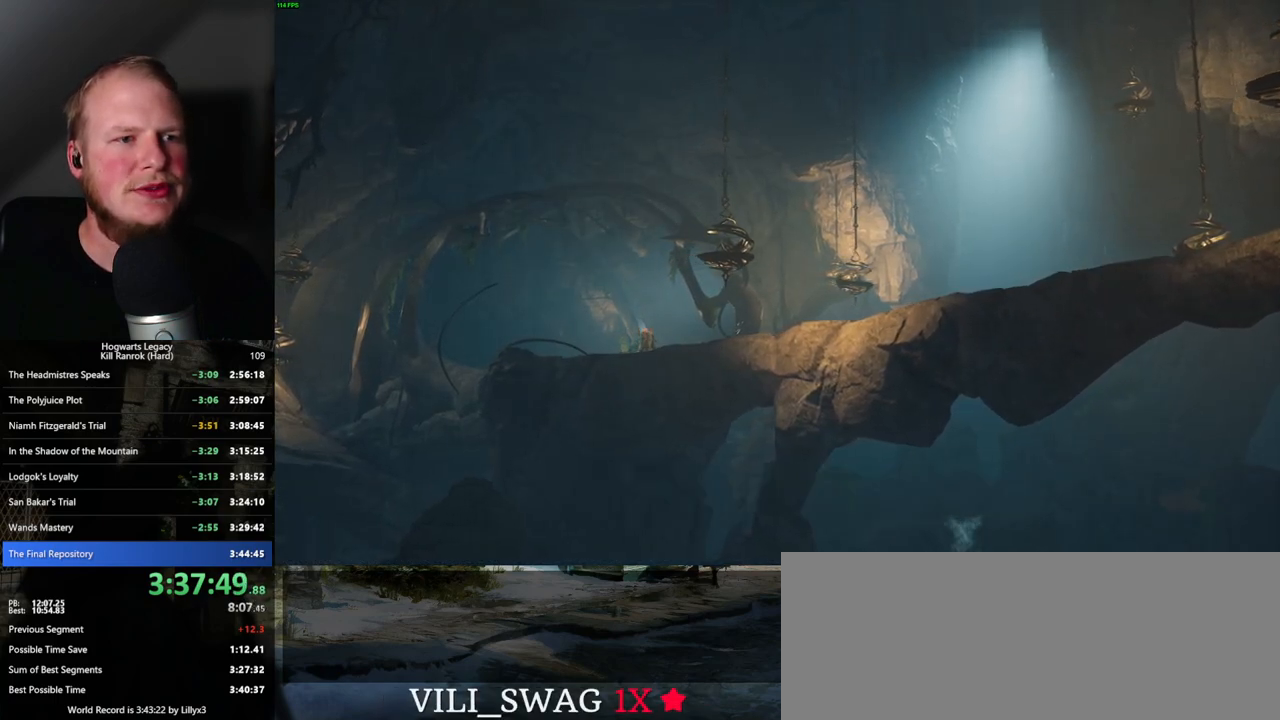
{"keys": [], "mouse": [], "events": []}
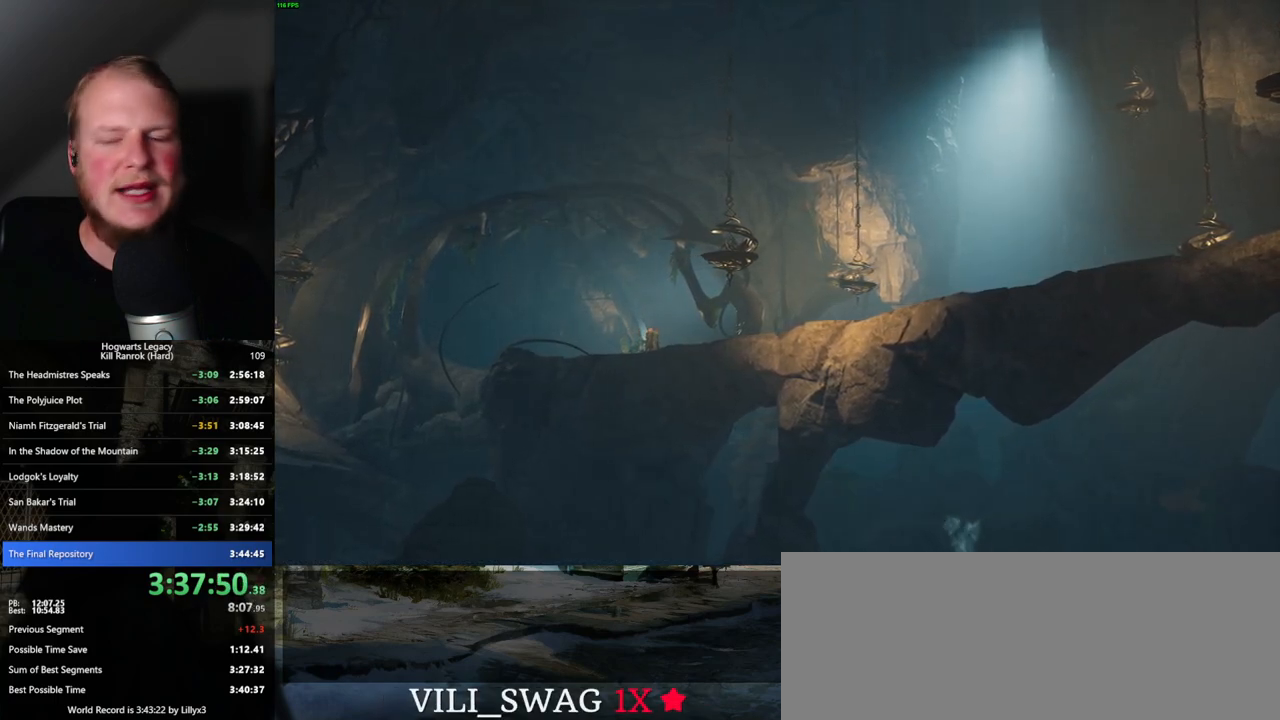
{"keys": [], "mouse": [], "events": []}
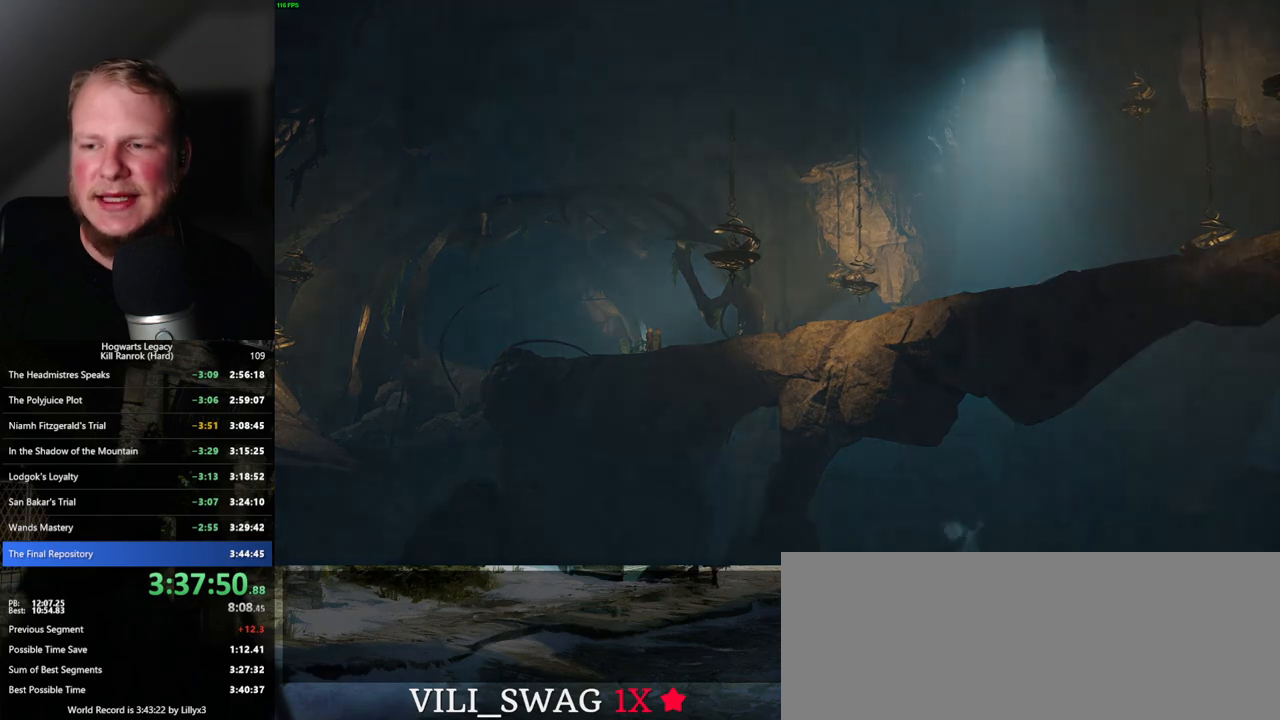
{"keys": [], "mouse": [], "events": []}
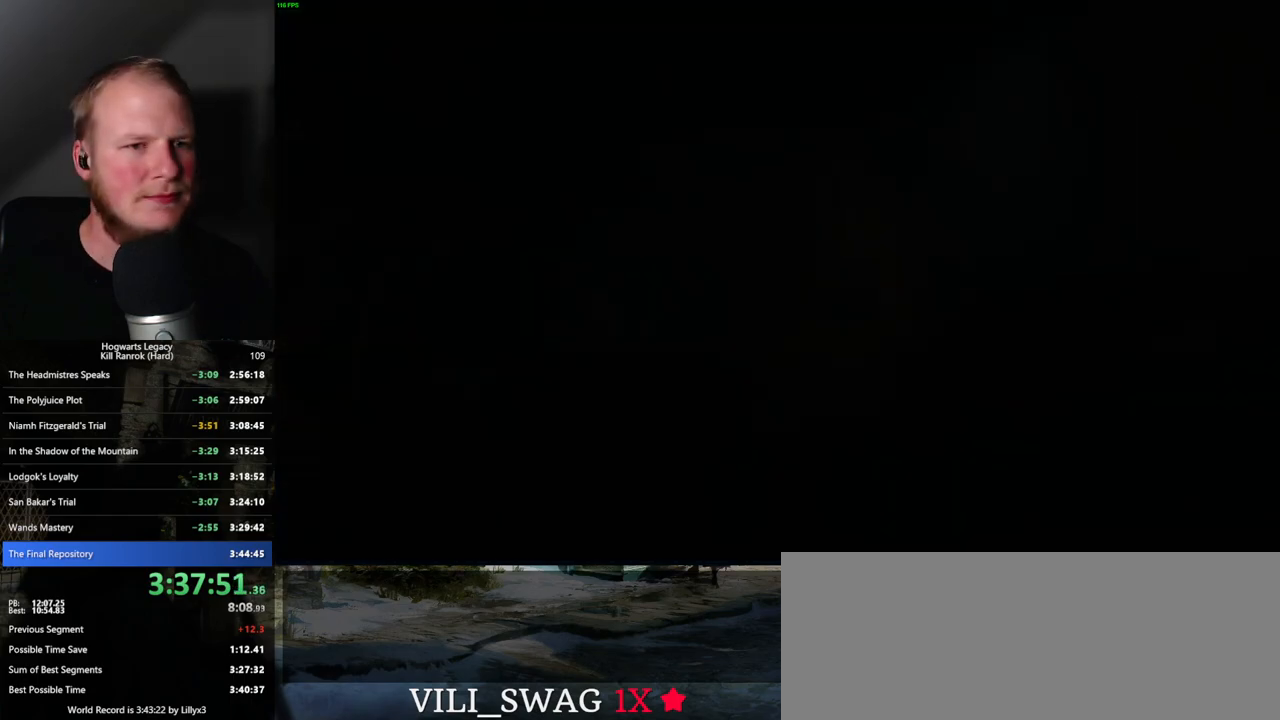
{"keys": [], "mouse": [], "events": []}
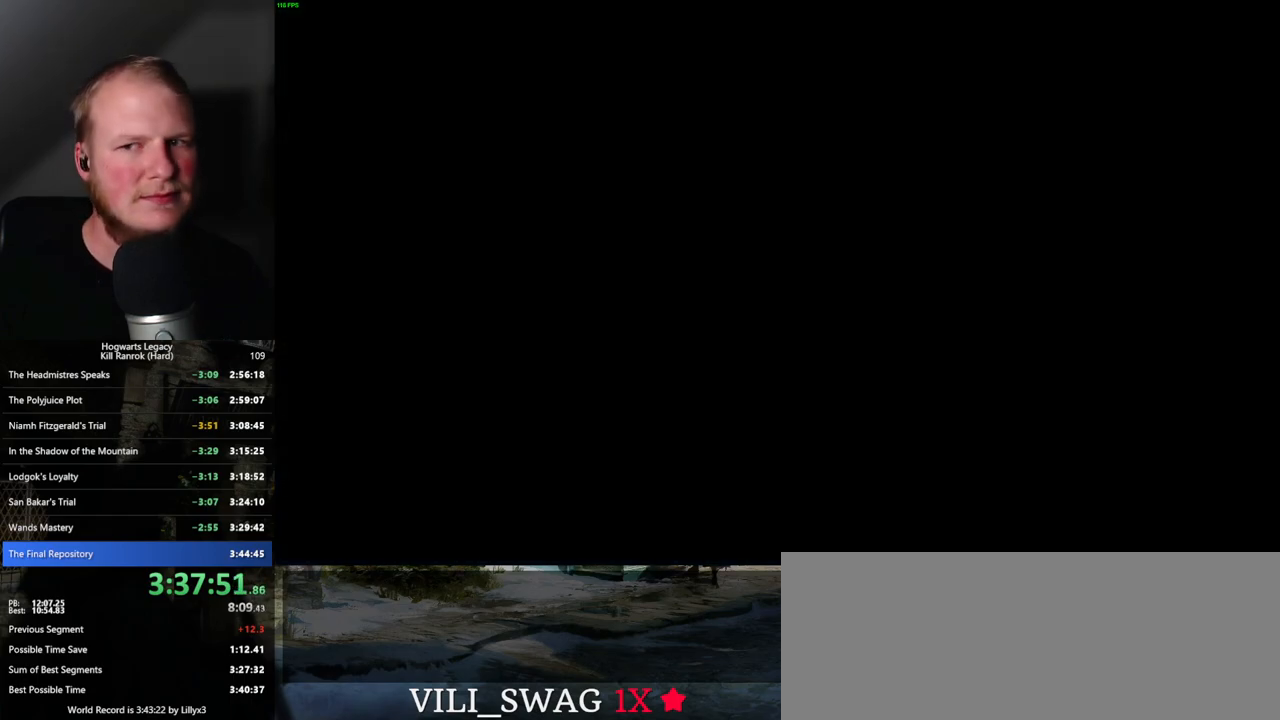
{"keys": [], "mouse": ["wheel"], "events": [[150, "mouse_wheel", "down"], [200, "mouse_wheel", "up"], [217, "mouse_wheel", "down"]]}
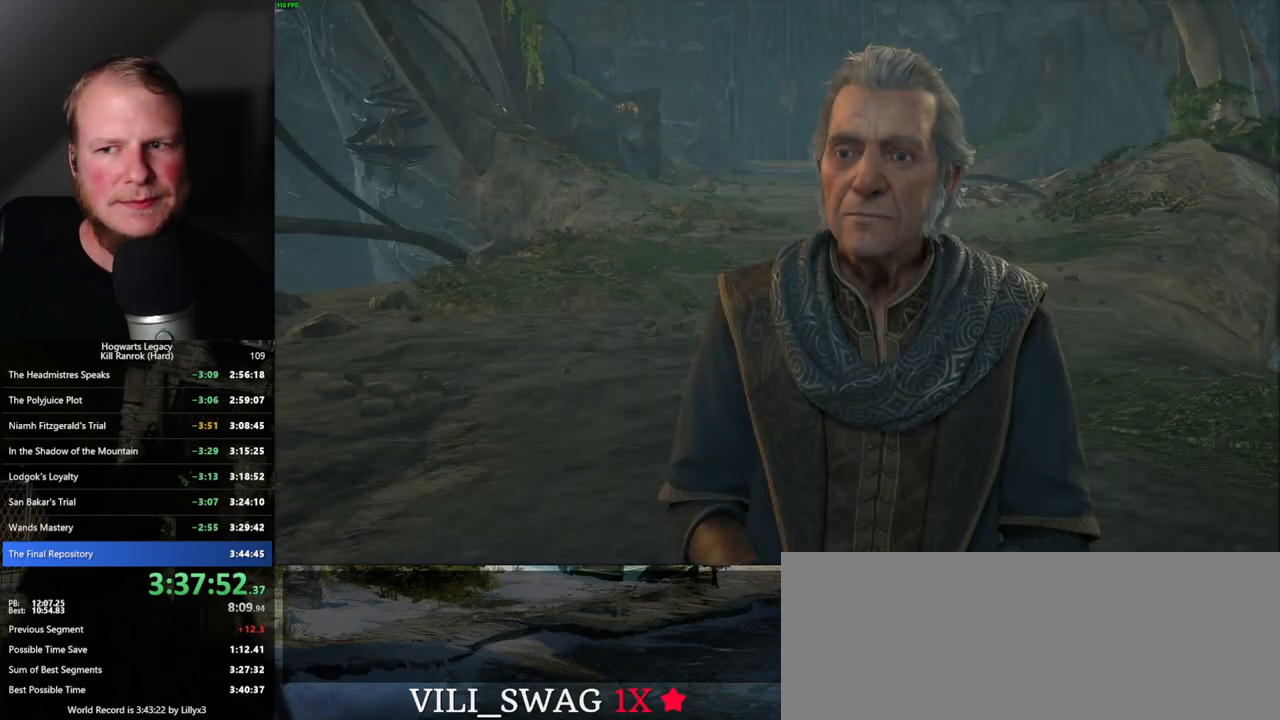
{"keys": [], "mouse": [], "events": [[84, "mouse_wheel", "up"], [84, "q", "down"], [100, "space", "down"], [167, "q", "up"], [167, "space", "up"], [234, "q", "down"], [284, "space", "down"], [317, "q", "up"], [334, "space", "up"], [384, "q", "down"], [400, "space", "down"], [417, "mouse_wheel", "down"], [450, "mouse_wheel", "up"], [450, "q", "up"], [450, "space", "up"]]}
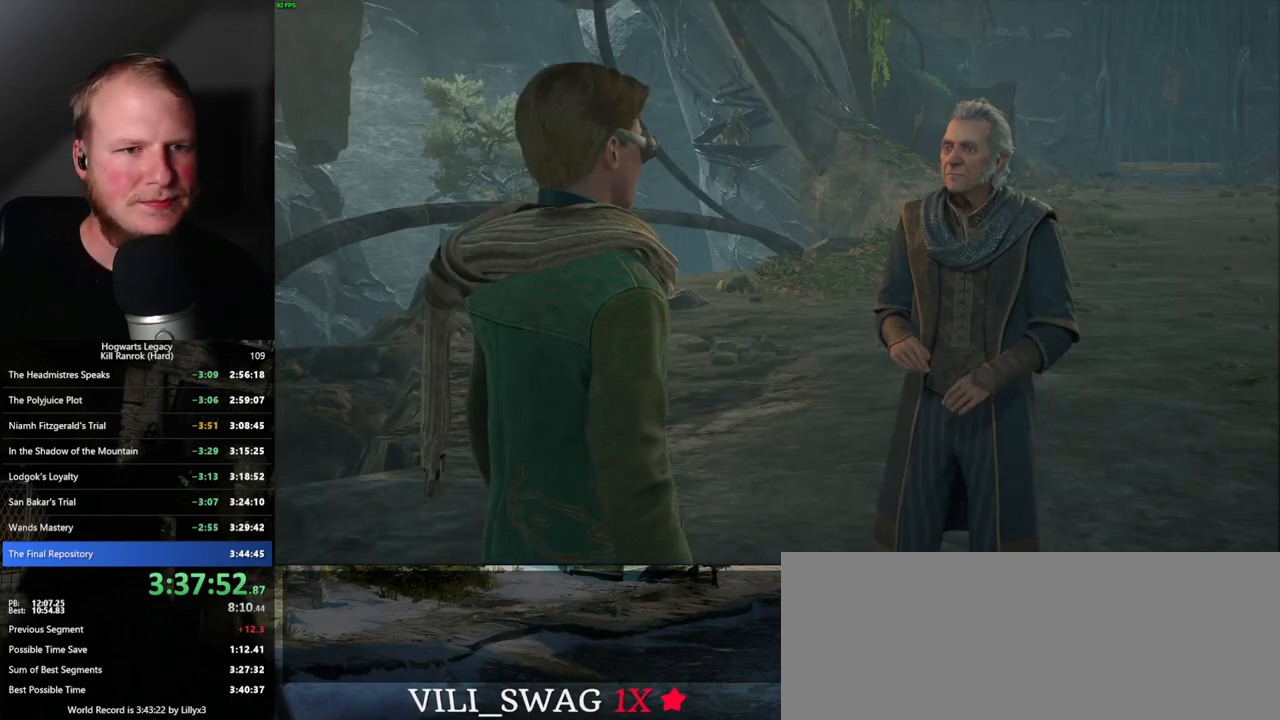
{"keys": ["q", "space"], "mouse": [], "events": [[34, "q", "down"], [100, "q", "up"], [167, "q", "down"], [217, "mouse_wheel", "down"], [217, "space", "down"], [234, "mouse_wheel", "up"], [234, "q", "up"], [234, "space", "up"], [284, "q", "down"], [317, "mouse_wheel", "down"], [317, "space", "down"], [334, "mouse_wheel", "up"], [367, "q", "up"], [367, "space", "up"], [450, "q", "down"], [484, "space", "down"]]}
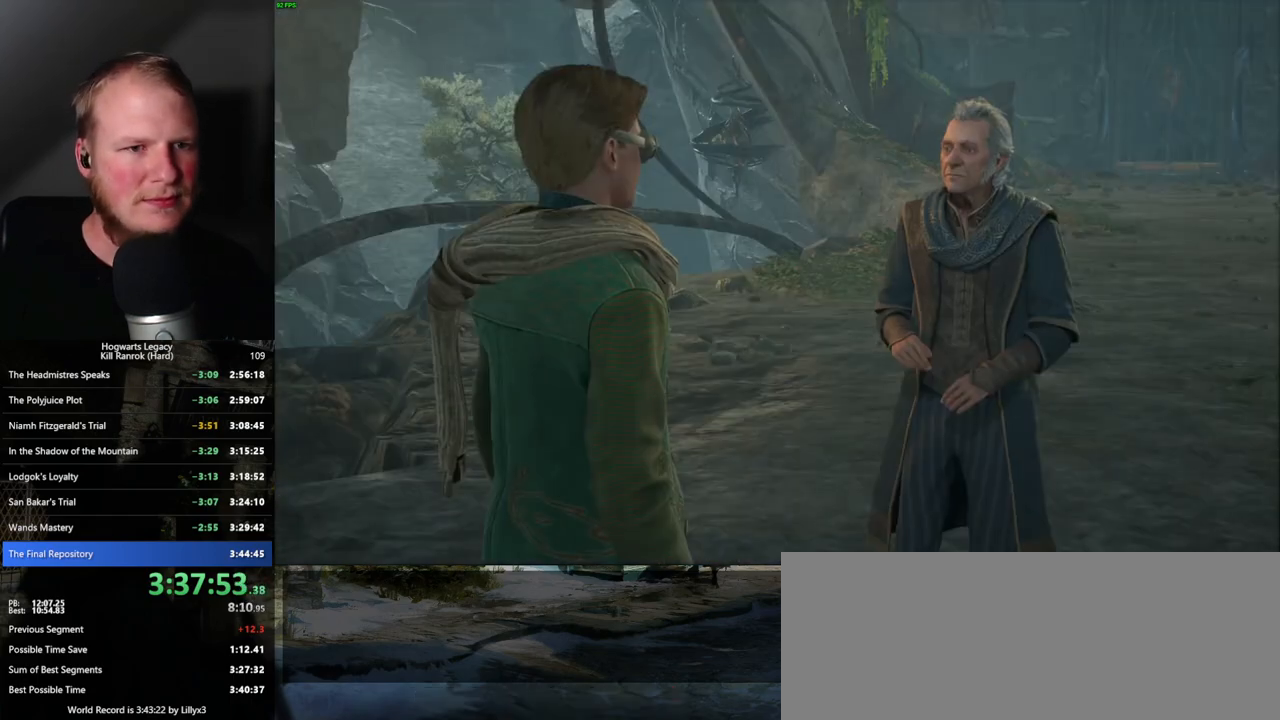
{"keys": [], "mouse": ["wheel"], "events": [[17, "space", "up"], [34, "q", "up"], [100, "mouse_wheel", "down"], [117, "mouse_wheel", "up"], [117, "q", "down"], [134, "space", "down"], [167, "q", "up"], [167, "space", "up"], [200, "mouse_wheel", "down"], [234, "mouse_wheel", "up"], [234, "q", "down"], [250, "mouse_wheel", "down"], [267, "mouse_wheel", "up"], [267, "space", "down"], [300, "q", "up"], [300, "space", "up"], [384, "q", "down"], [400, "space", "down"], [450, "q", "up"], [450, "space", "up"], [500, "mouse_wheel", "down"]]}
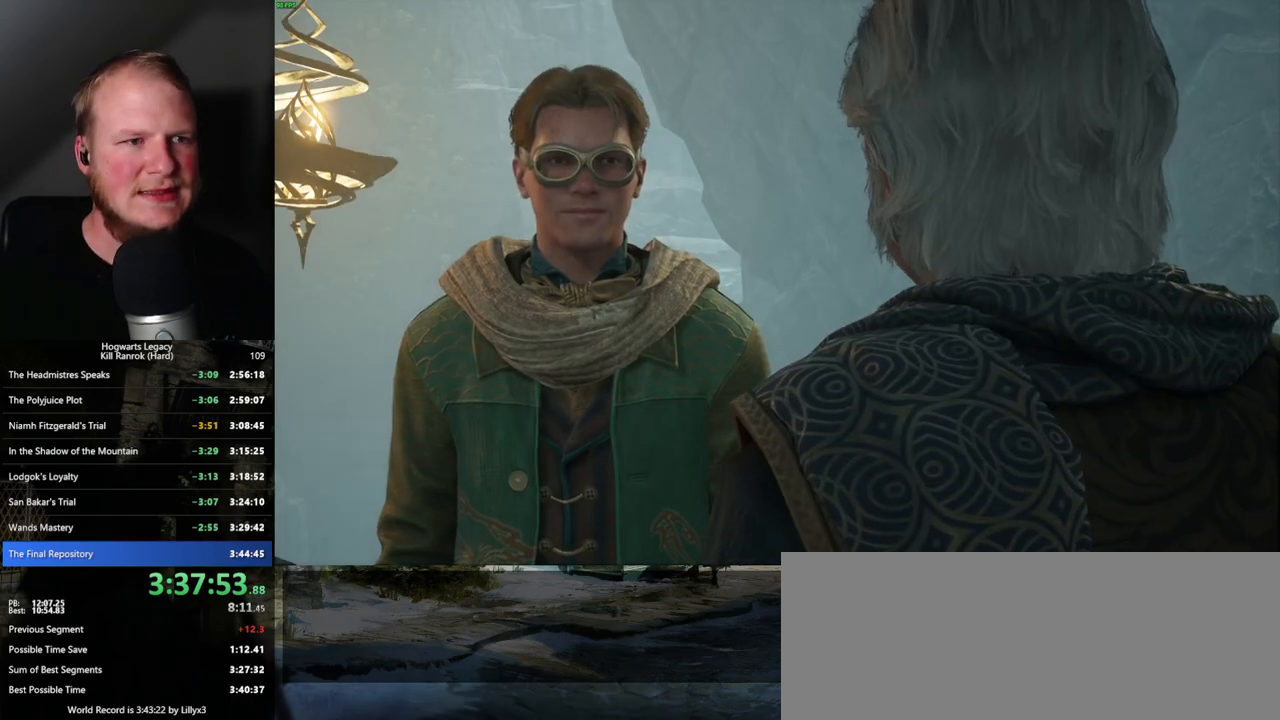
{"keys": ["q", "space"], "mouse": [], "events": [[50, "mouse_wheel", "up"], [50, "q", "down"], [50, "space", "down"], [84, "q", "up"], [84, "space", "up"], [100, "mouse_wheel", "down"], [167, "mouse_wheel", "up"], [184, "q", "down"], [184, "space", "down"], [234, "q", "up"], [234, "space", "up"], [334, "q", "down"], [350, "space", "down"], [367, "space", "up"], [384, "q", "up"], [400, "mouse_wheel", "down"], [450, "mouse_wheel", "up"], [450, "q", "down"], [484, "mouse_wheel", "down"], [484, "space", "down"], [500, "mouse_wheel", "up"]]}
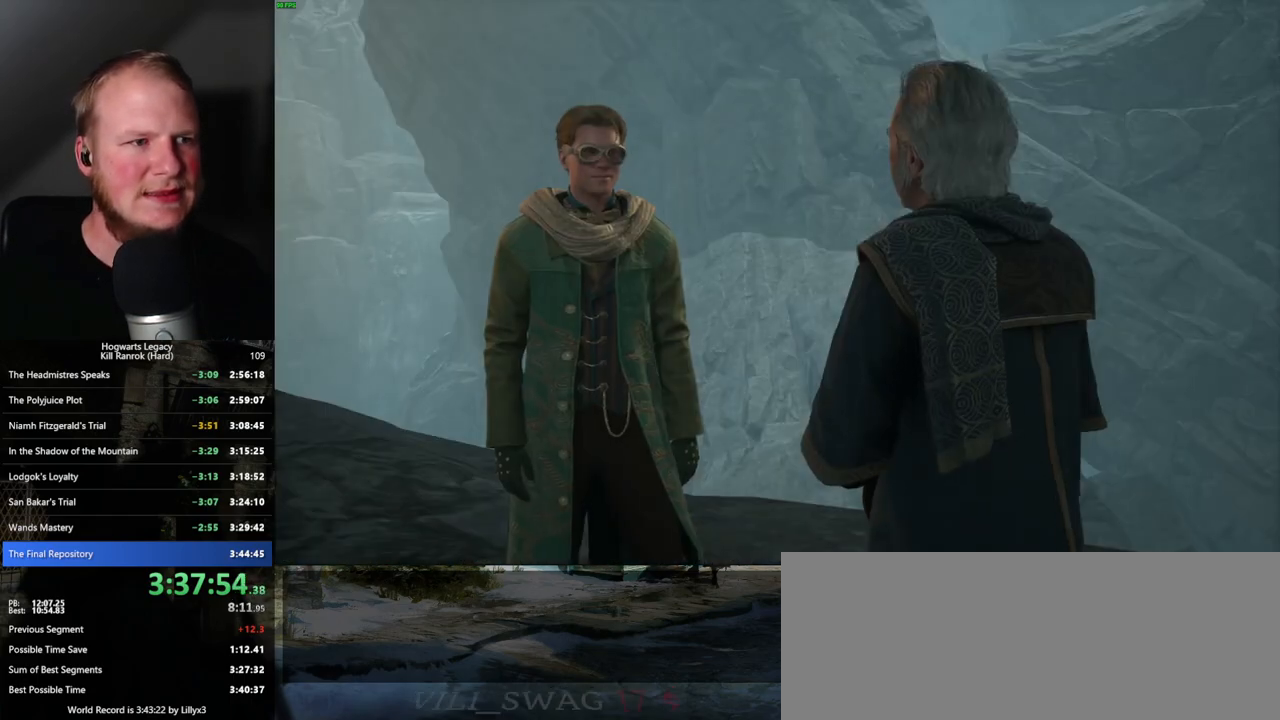
{"keys": ["q"], "mouse": [], "events": [[17, "q", "up"], [17, "space", "up"], [100, "q", "down"], [117, "space", "down"], [167, "q", "up"], [167, "space", "up"], [250, "q", "down"], [267, "space", "down"], [284, "mouse_wheel", "down"], [317, "mouse_wheel", "up"], [317, "q", "up"], [334, "space", "up"], [350, "mouse_wheel", "down"], [367, "mouse_wheel", "up"], [384, "mouse_wheel", "down"], [400, "mouse_wheel", "up"], [400, "space", "down"], [417, "mouse_wheel", "down"], [434, "mouse_wheel", "up"], [450, "q", "down"], [484, "space", "up"]]}
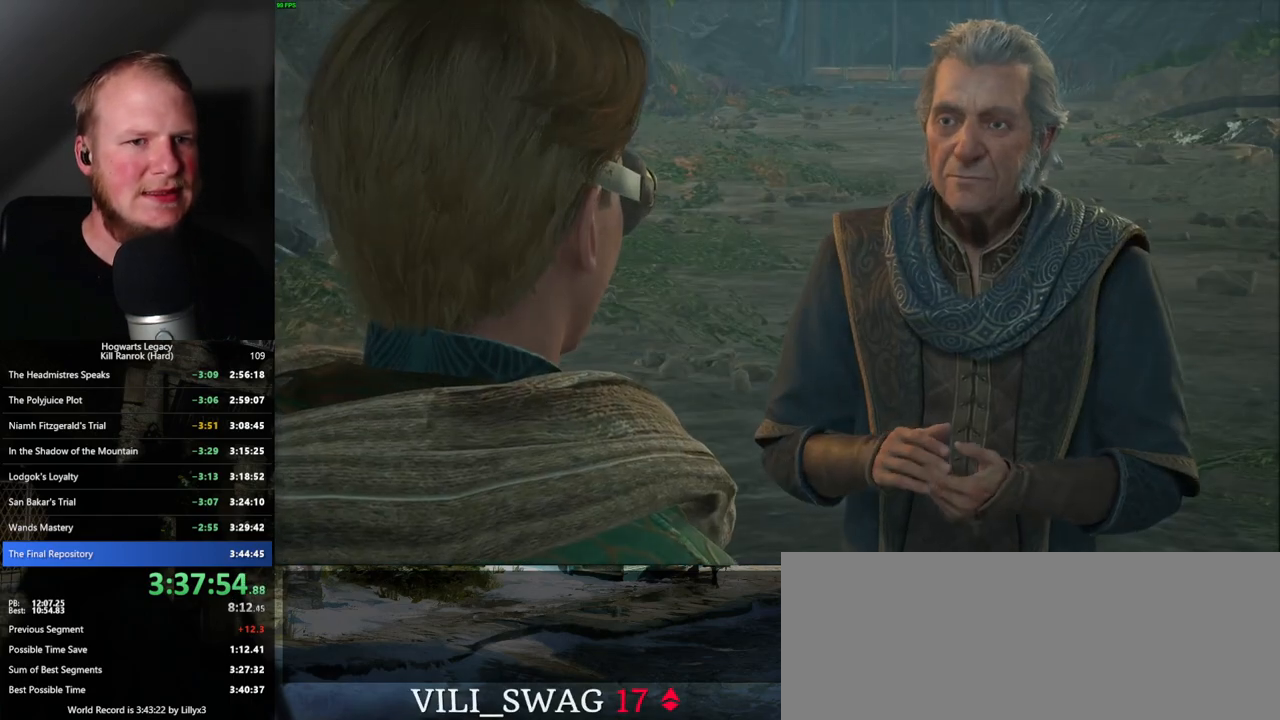
{"keys": [], "mouse": [], "events": [[34, "space", "down"], [100, "q", "up"], [134, "space", "up"], [167, "mouse_wheel", "down"], [184, "mouse_wheel", "up"], [184, "space", "down"], [200, "q", "down"], [234, "mouse_wheel", "down"], [267, "mouse_wheel", "up"], [267, "space", "up"], [284, "q", "up"], [300, "mouse_wheel", "down"], [334, "mouse_wheel", "up"], [334, "q", "down"], [384, "space", "down"], [417, "q", "up"], [434, "space", "up"]]}
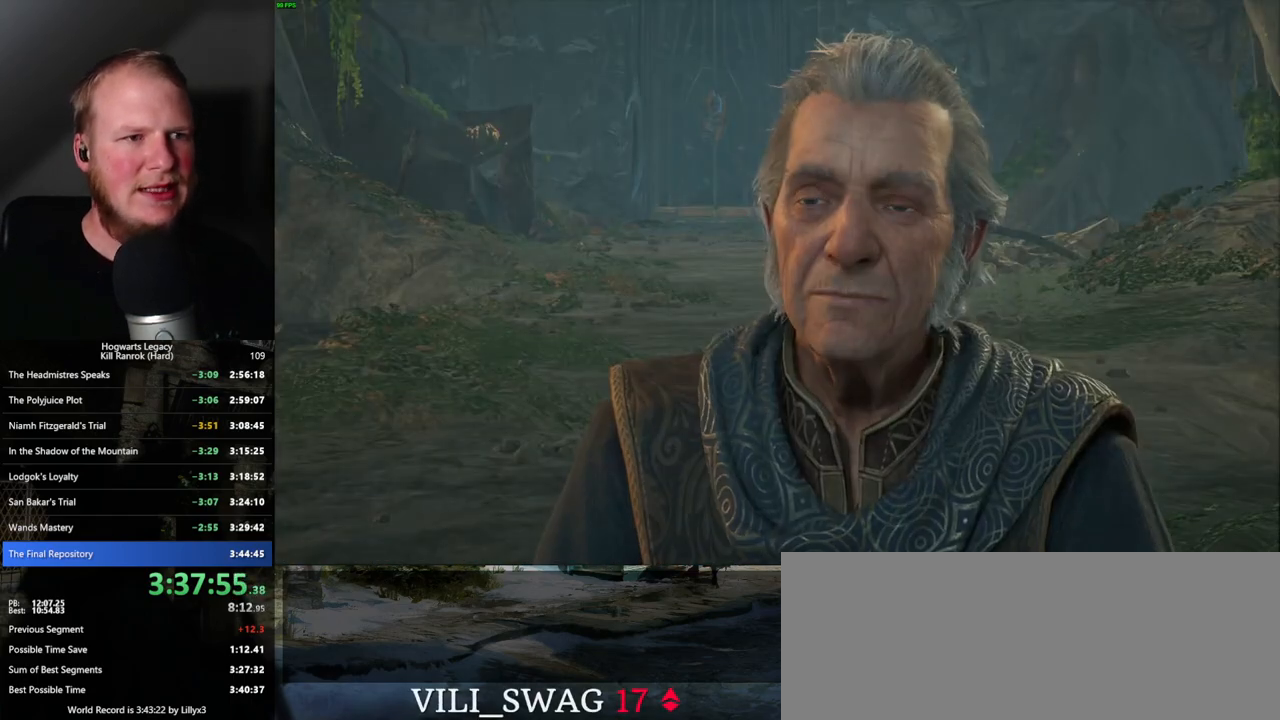
{"keys": ["q", "space"], "mouse": ["wheel"], "events": [[17, "q", "down"], [34, "space", "down"], [67, "space", "up"], [84, "mouse_wheel", "down"], [84, "q", "up"], [100, "mouse_wheel", "up"], [134, "mouse_wheel", "down"], [167, "mouse_wheel", "up"], [167, "q", "down"], [167, "space", "down"], [217, "q", "up"], [217, "space", "up"], [317, "q", "down"], [317, "space", "down"], [367, "q", "up"], [367, "space", "up"], [434, "mouse_wheel", "down"], [450, "mouse_wheel", "up"], [467, "mouse_wheel", "down"], [467, "q", "down"], [484, "mouse_wheel", "up"], [484, "space", "down"], [500, "mouse_wheel", "down"]]}
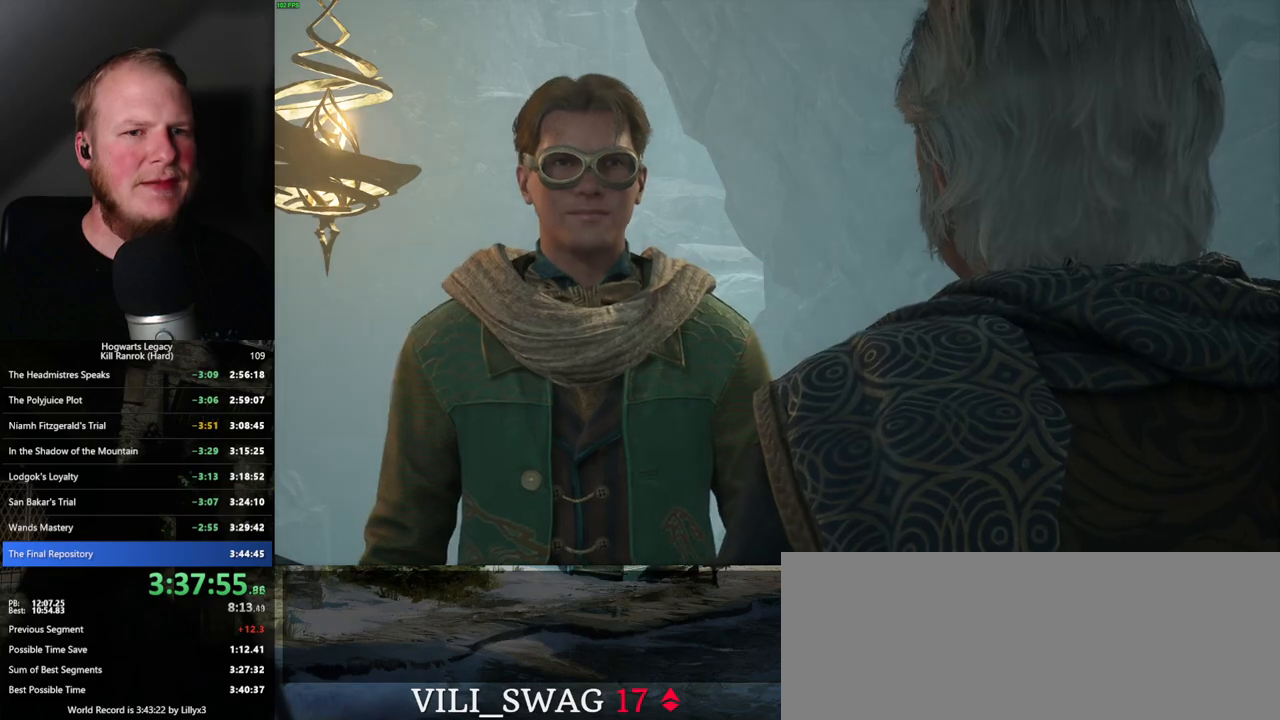
{"keys": [], "mouse": [], "events": [[34, "mouse_wheel", "up"], [34, "q", "up"], [34, "space", "up"], [67, "mouse_wheel", "down"], [117, "mouse_wheel", "up"], [117, "q", "down"], [134, "space", "down"], [200, "q", "up"], [200, "space", "up"], [250, "space", "down"], [267, "q", "down"], [317, "q", "up"], [334, "space", "up"], [384, "mouse_wheel", "down"], [417, "q", "down"], [434, "mouse_wheel", "up"], [434, "space", "down"], [450, "mouse_wheel", "down"], [467, "mouse_wheel", "up"], [484, "q", "up"], [484, "space", "up"]]}
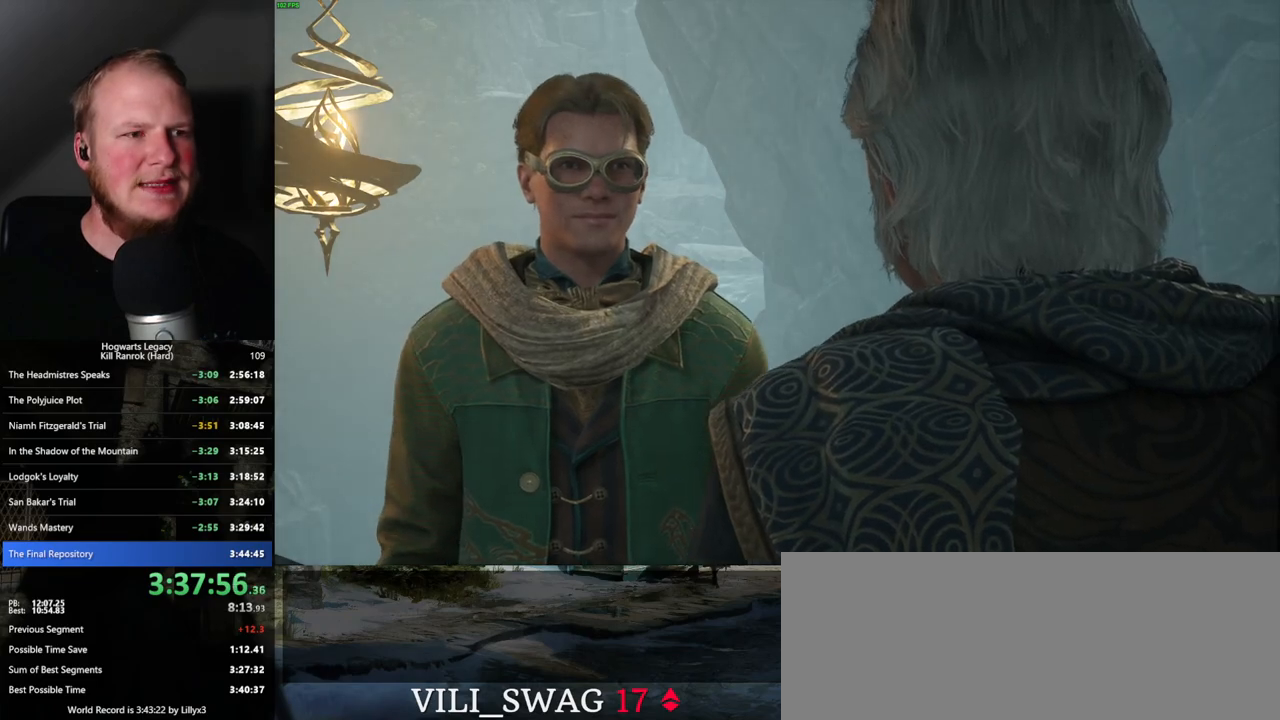
{"keys": [], "mouse": [], "events": [[67, "q", "down"], [67, "space", "down"], [117, "space", "up"], [134, "q", "up"], [217, "mouse_wheel", "down"], [217, "q", "down"], [217, "space", "down"], [250, "mouse_wheel", "up"], [267, "q", "up"], [284, "space", "up"], [300, "mouse_wheel", "down"], [367, "mouse_wheel", "up"], [367, "q", "down"], [367, "space", "down"], [417, "q", "up"], [417, "space", "up"]]}
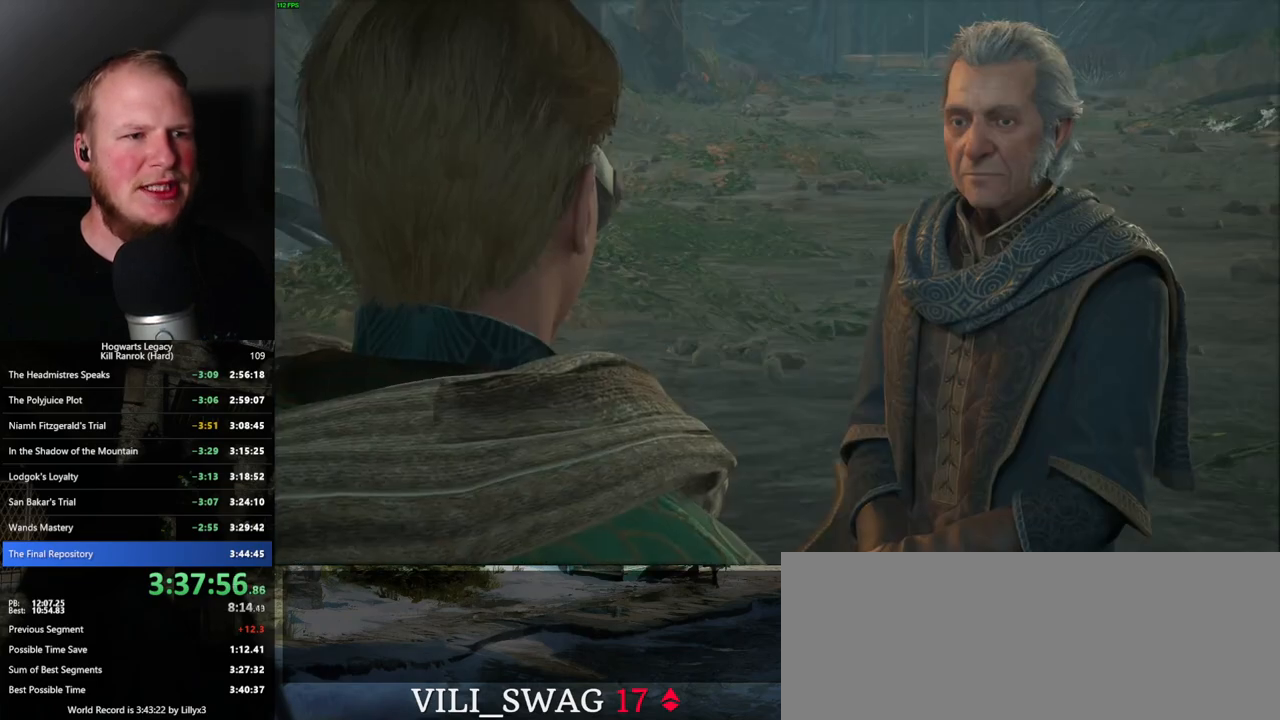
{"keys": ["q", "space"], "mouse": [], "events": [[17, "q", "down"], [17, "space", "down"], [67, "q", "up"], [67, "space", "up"], [134, "mouse_wheel", "down"], [167, "mouse_wheel", "up"], [167, "q", "down"], [184, "space", "down"], [217, "q", "up"], [217, "space", "up"], [234, "mouse_wheel", "down"], [267, "mouse_wheel", "up"], [284, "mouse_wheel", "down"], [317, "mouse_wheel", "up"], [317, "q", "down"], [317, "space", "down"], [367, "q", "up"], [367, "space", "up"], [467, "q", "down"], [484, "space", "down"]]}
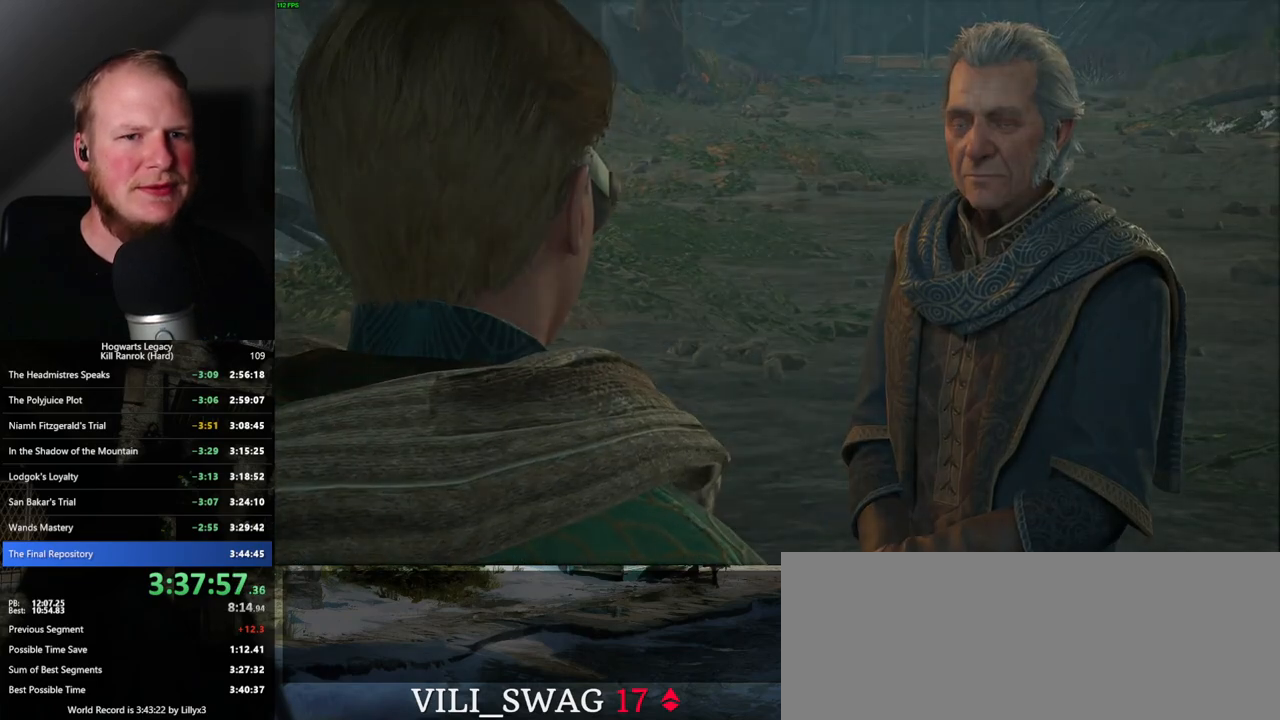
{"keys": [], "mouse": [], "events": [[34, "q", "up"], [67, "mouse_wheel", "down"], [84, "mouse_wheel", "up"], [117, "q", "down"], [150, "mouse_wheel", "down"], [184, "q", "up"], [184, "space", "up"], [234, "mouse_wheel", "up"], [267, "q", "down"], [284, "space", "down"], [334, "q", "up"], [334, "space", "up"]]}
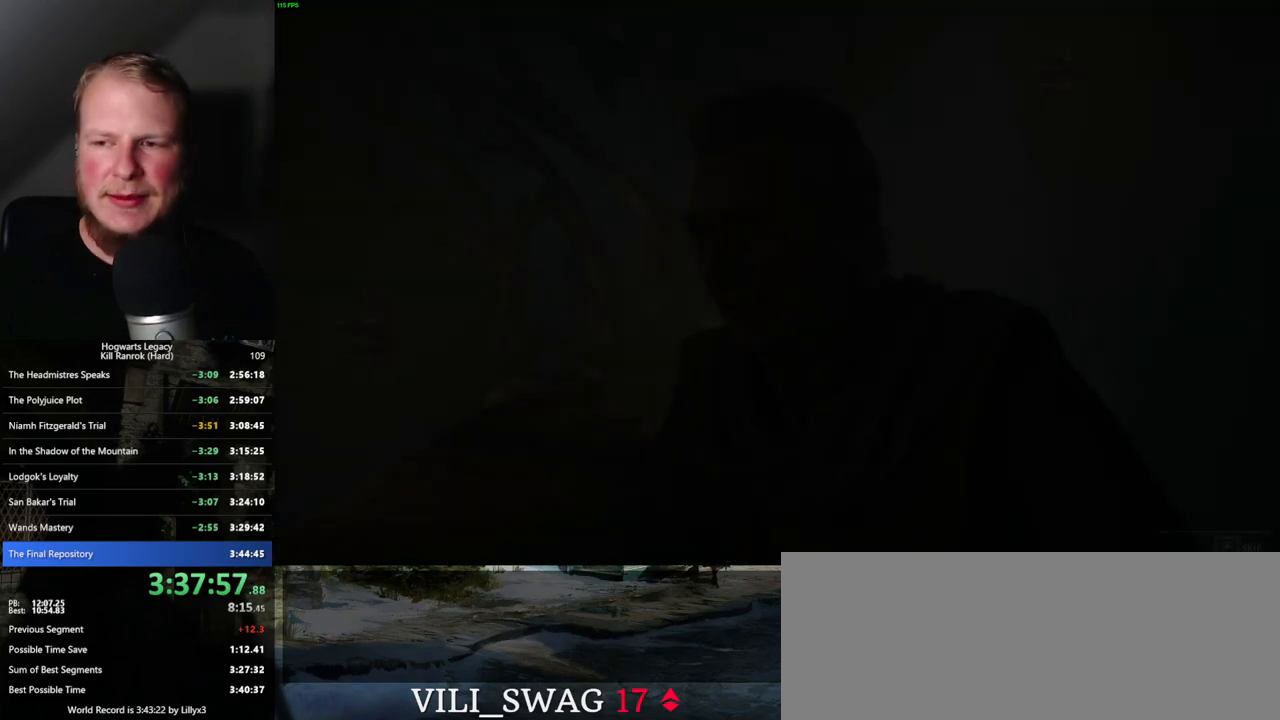
{"keys": ["q"], "mouse": [], "events": [[50, "q", "down"]]}
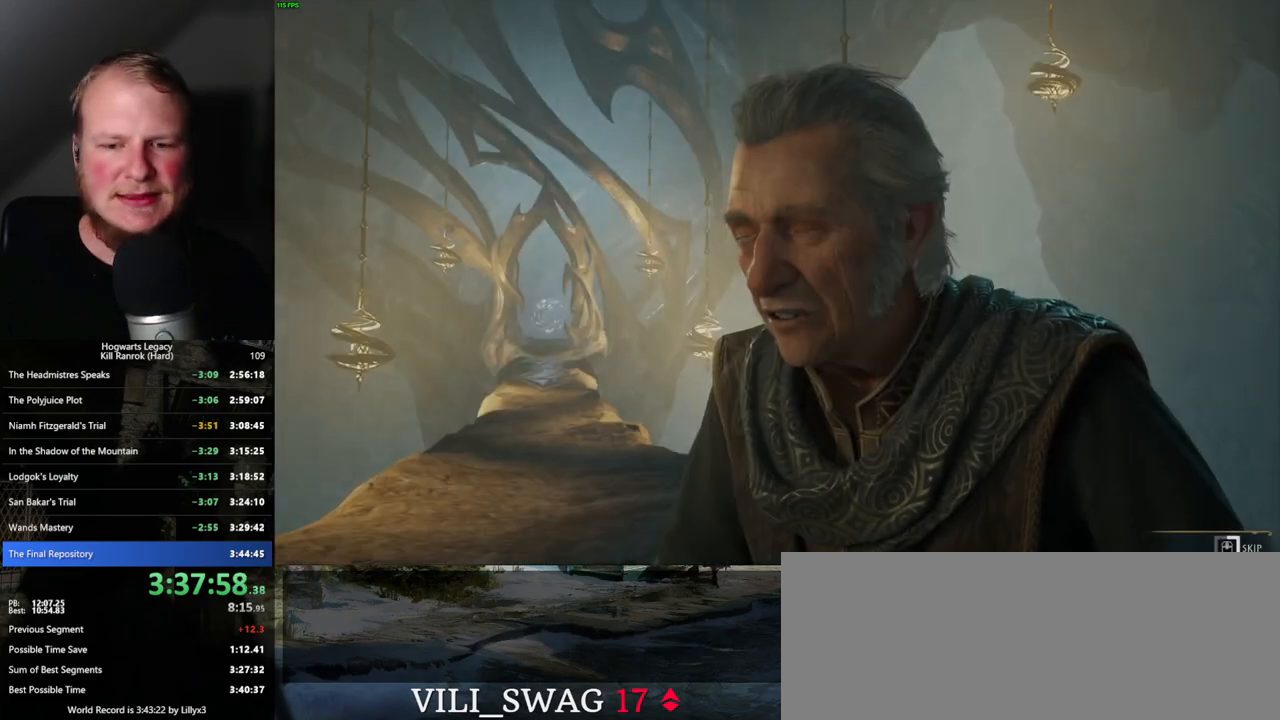
{"keys": ["q"], "mouse": [], "events": []}
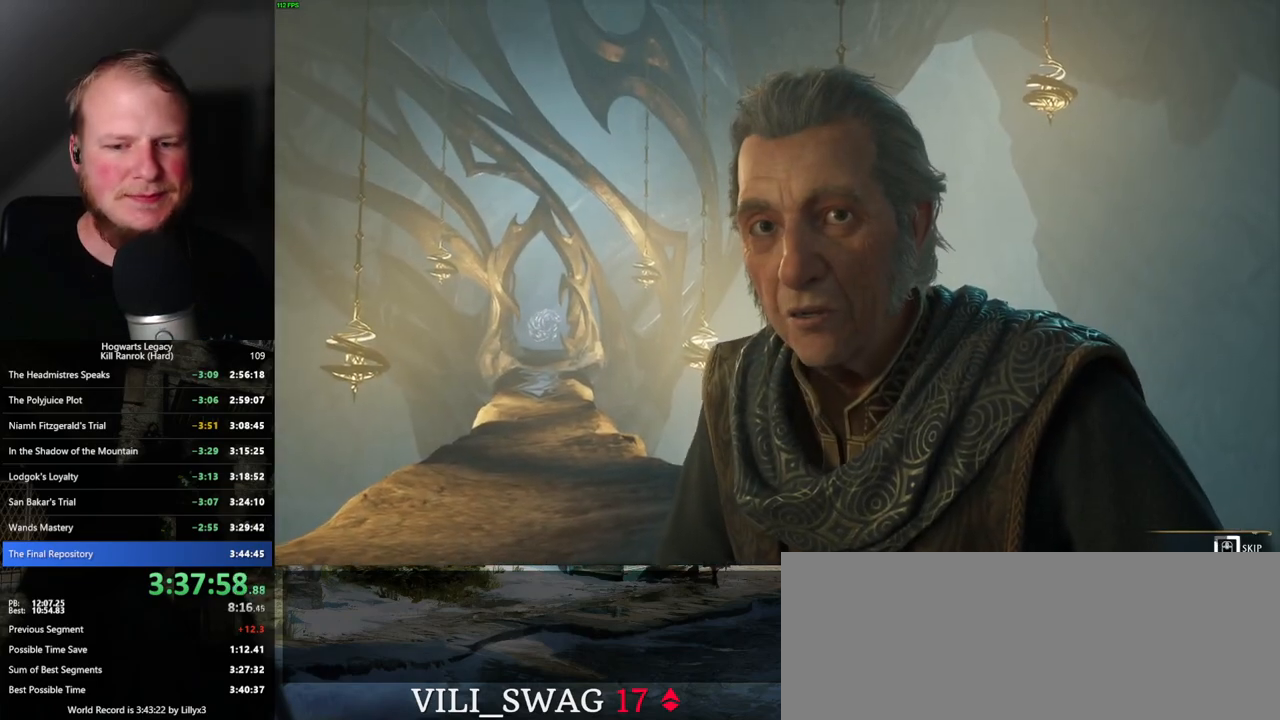
{"keys": ["q"], "mouse": [], "events": []}
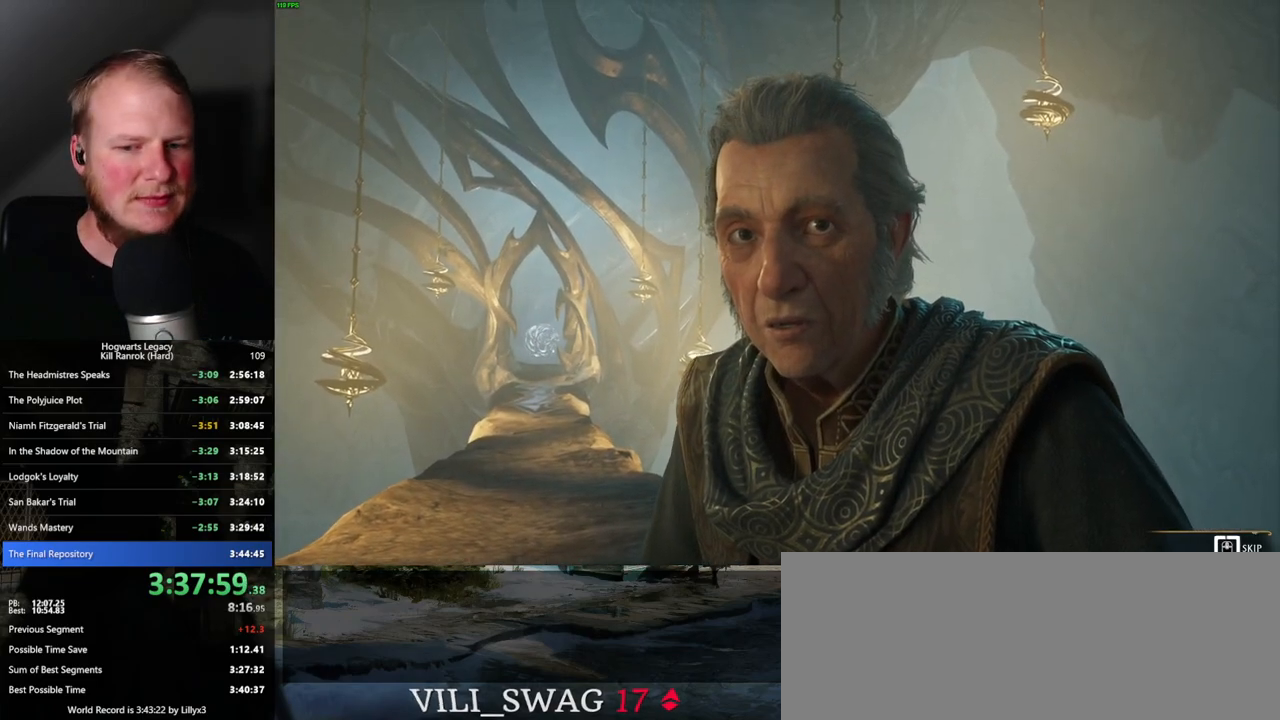
{"keys": ["q"], "mouse": [], "events": []}
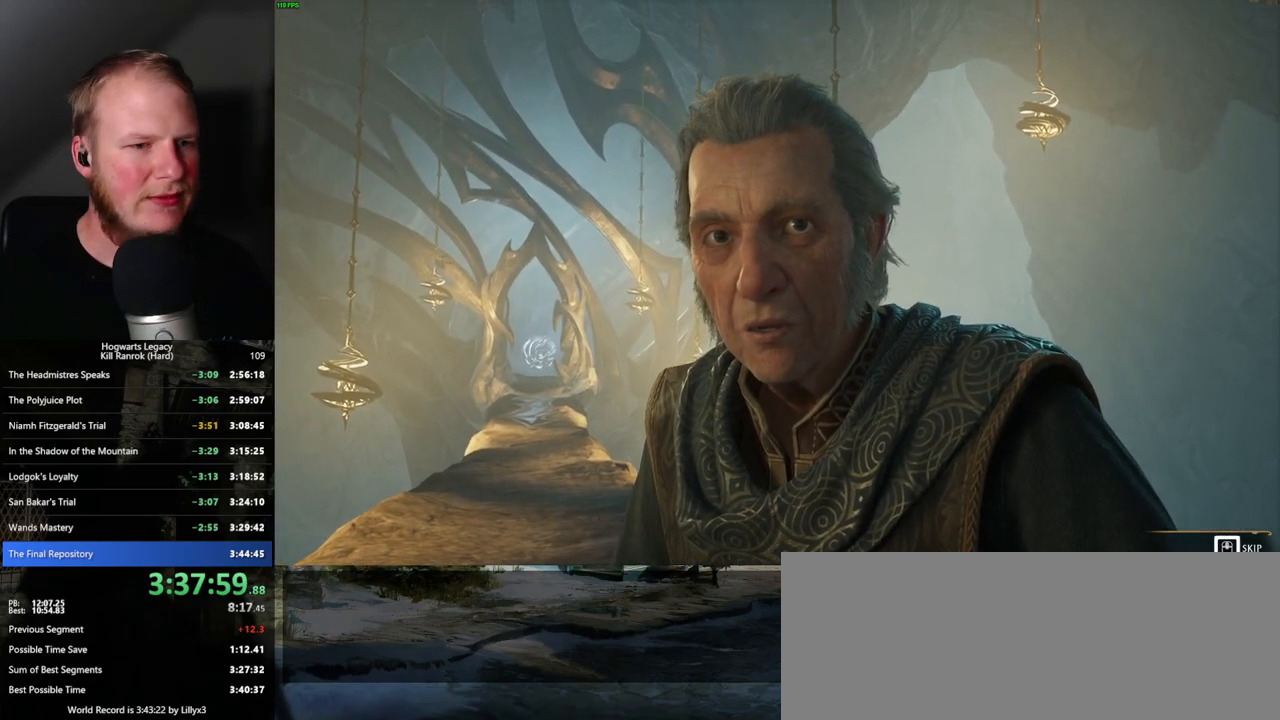
{"keys": [], "mouse": [], "events": [[367, "q", "up"]]}
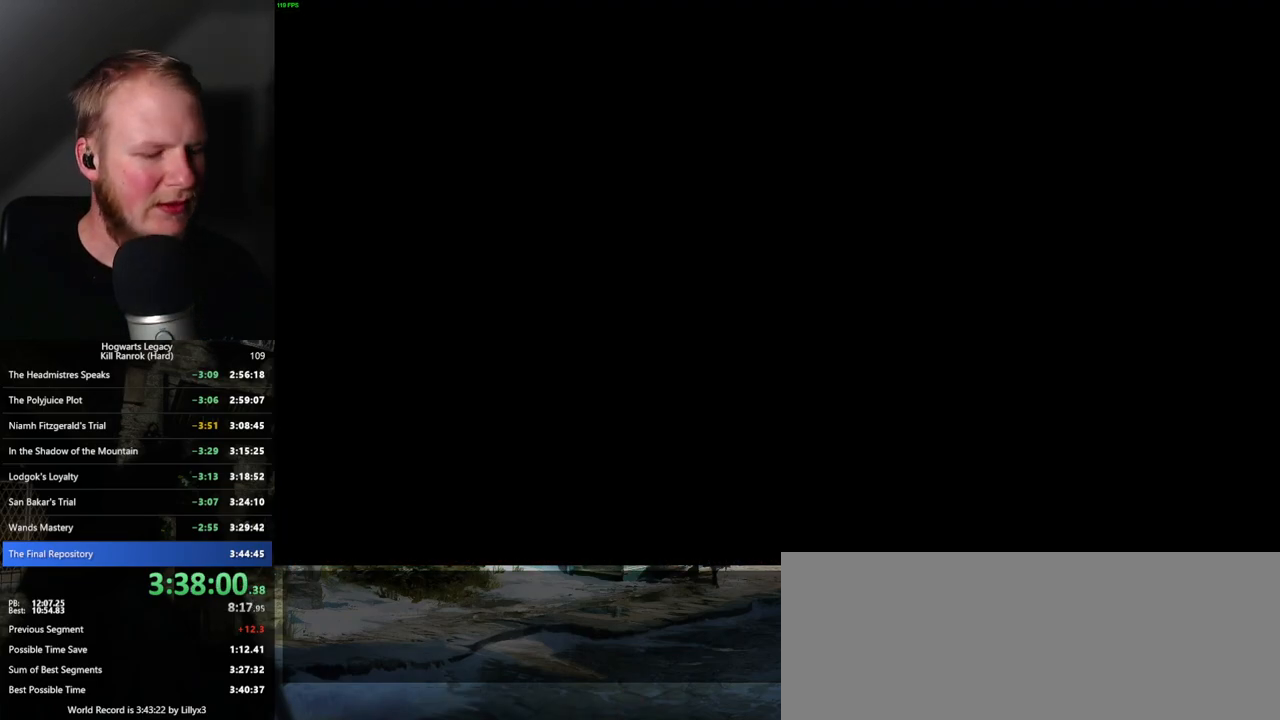
{"keys": [], "mouse": [], "events": []}